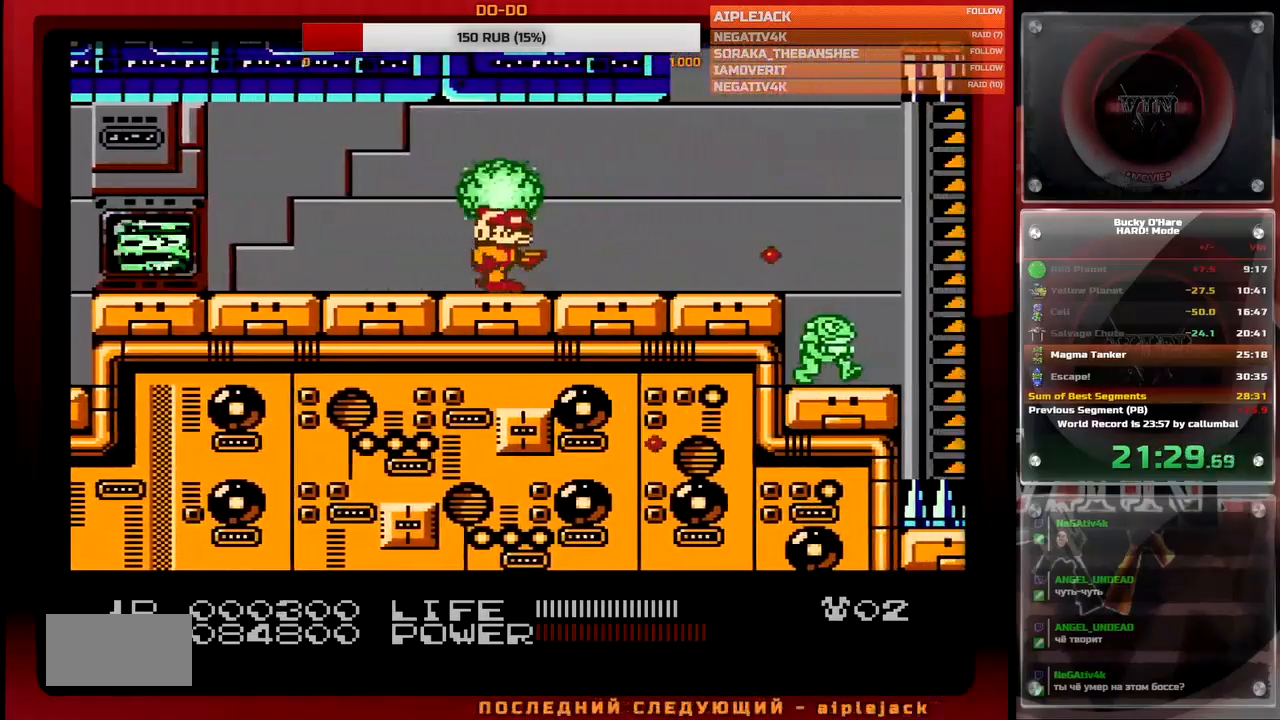
Gameplay with a controller (Nintendo layout); each line is a JSON object with the inputs held at the frame after it. "events" lists button and stick changes between this image and that frame as [ms after this image, input, new state], when the widget could be followed in between. Not read: L3 R3 SELECT.
{"buttons": ["DPAD_RIGHT"], "events": [[383, "B", "down"], [450, "B", "up"]]}
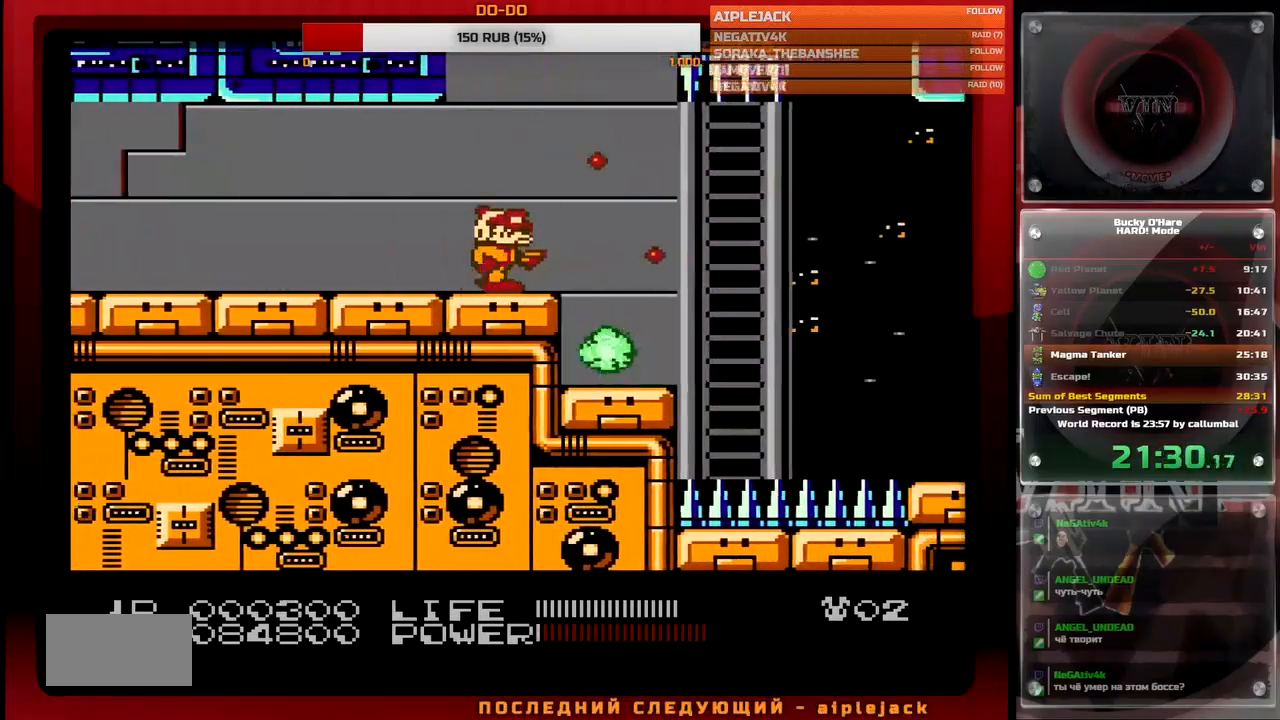
{"buttons": ["DPAD_RIGHT"], "events": []}
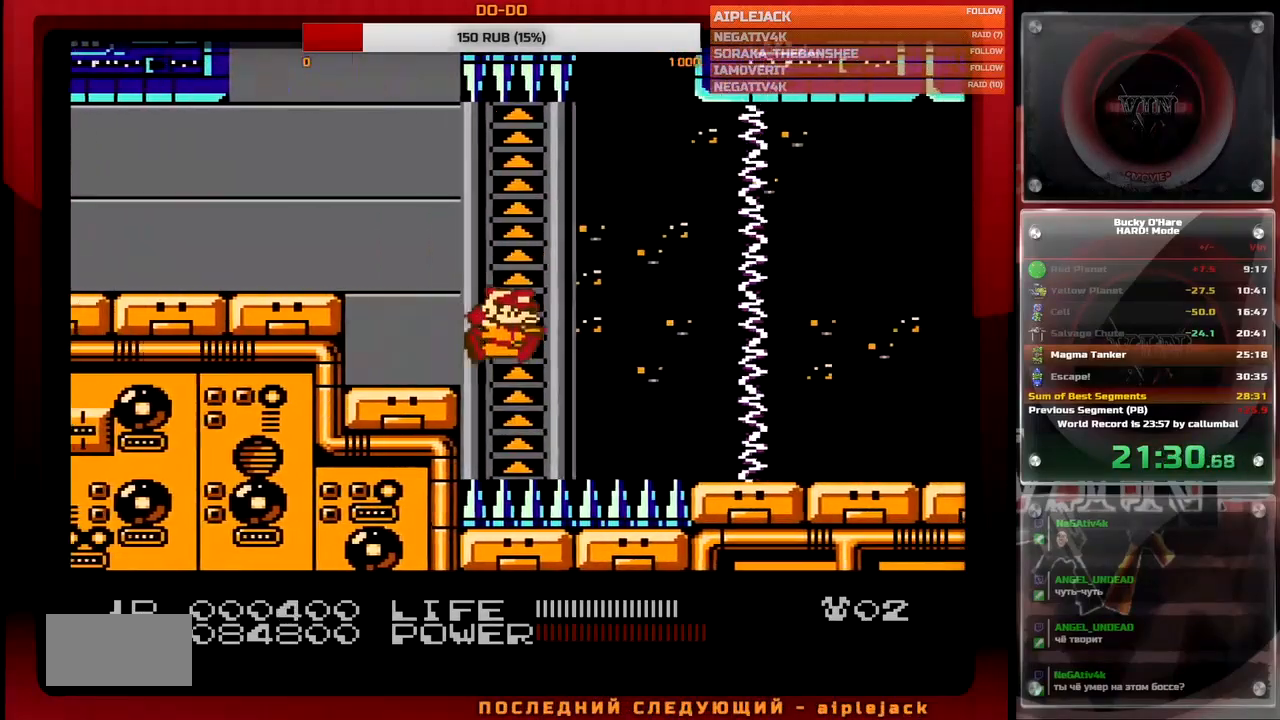
{"buttons": [], "events": [[433, "DPAD_RIGHT", "up"]]}
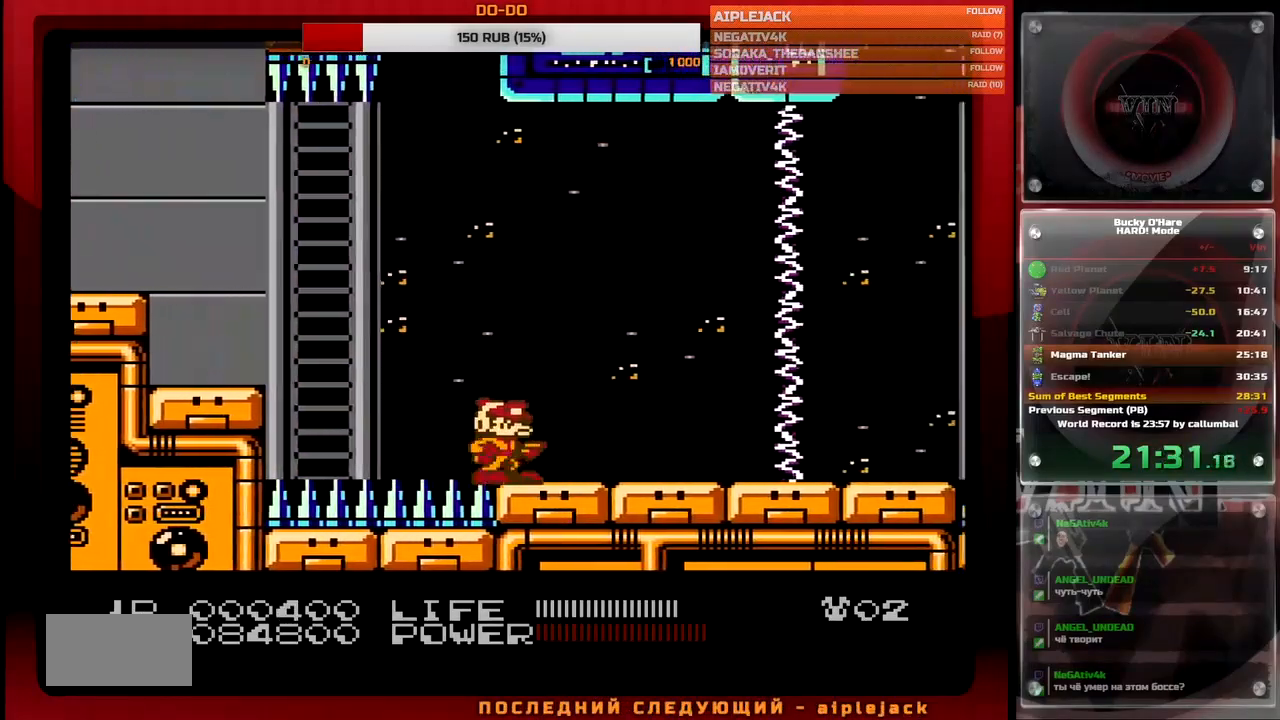
{"buttons": [], "events": []}
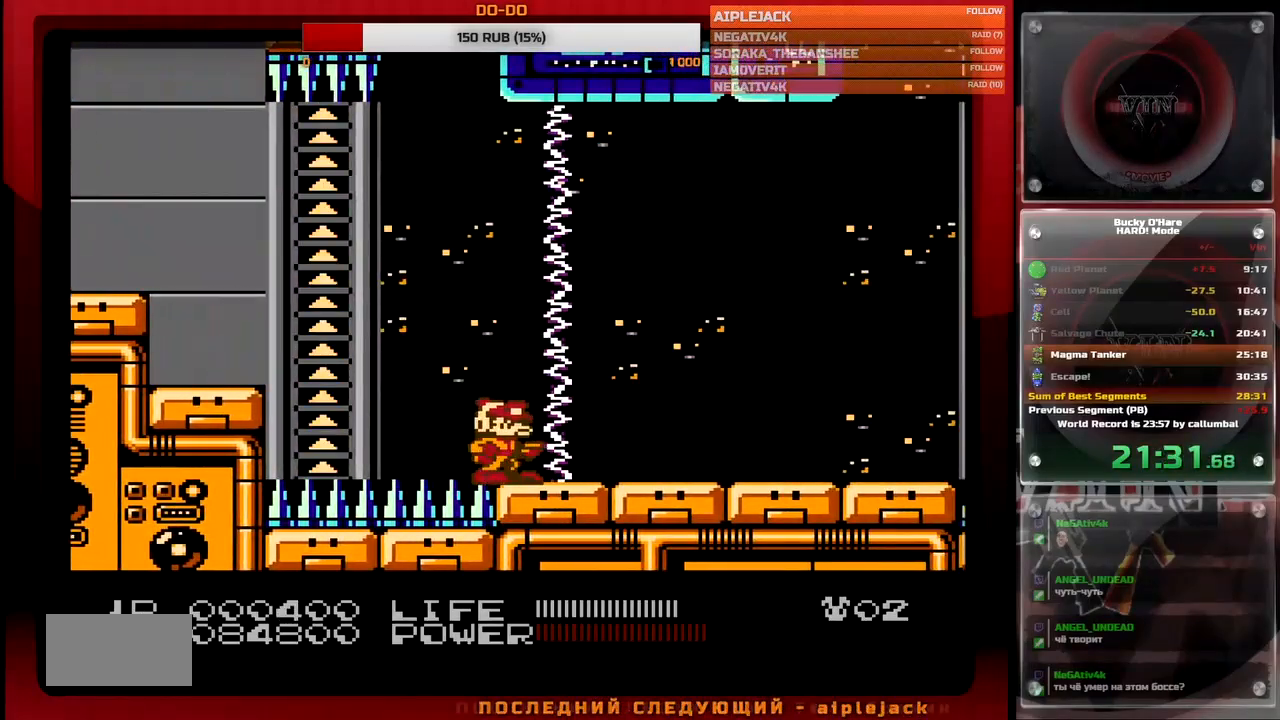
{"buttons": ["DPAD_RIGHT"], "events": [[117, "DPAD_RIGHT", "down"]]}
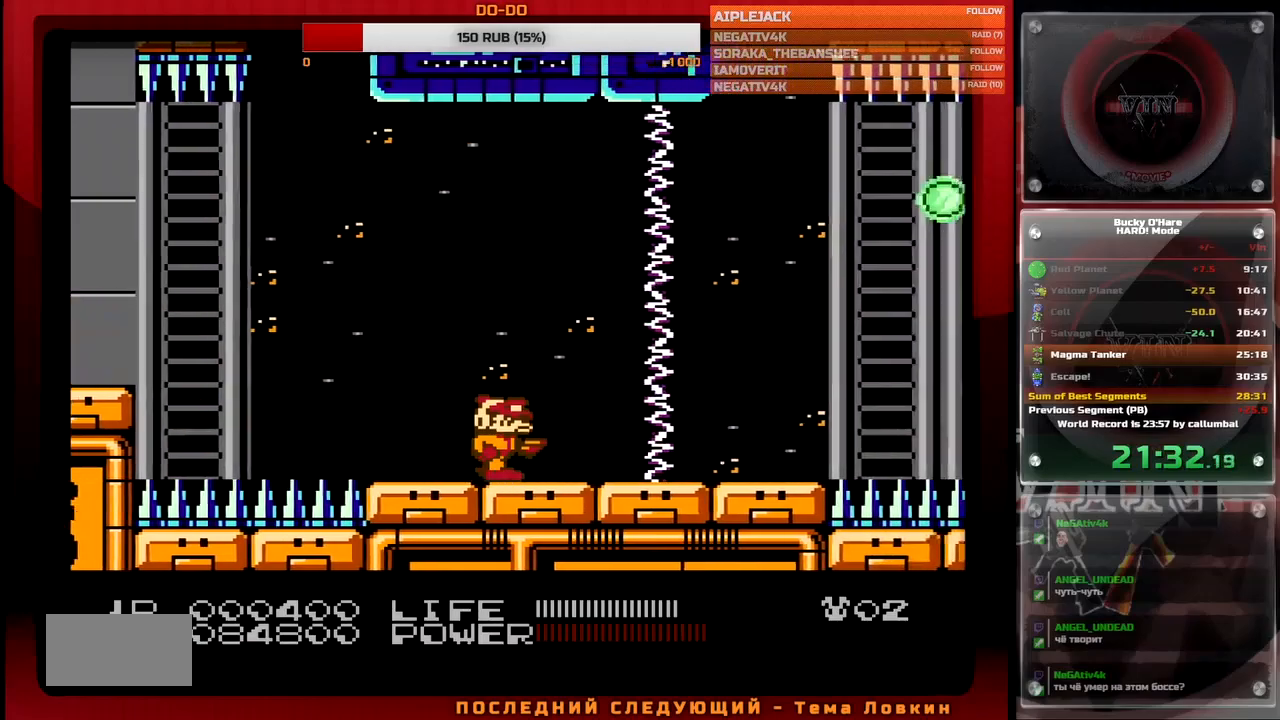
{"buttons": ["DPAD_RIGHT"], "events": [[100, "DPAD_RIGHT", "up"], [150, "DPAD_RIGHT", "down"]]}
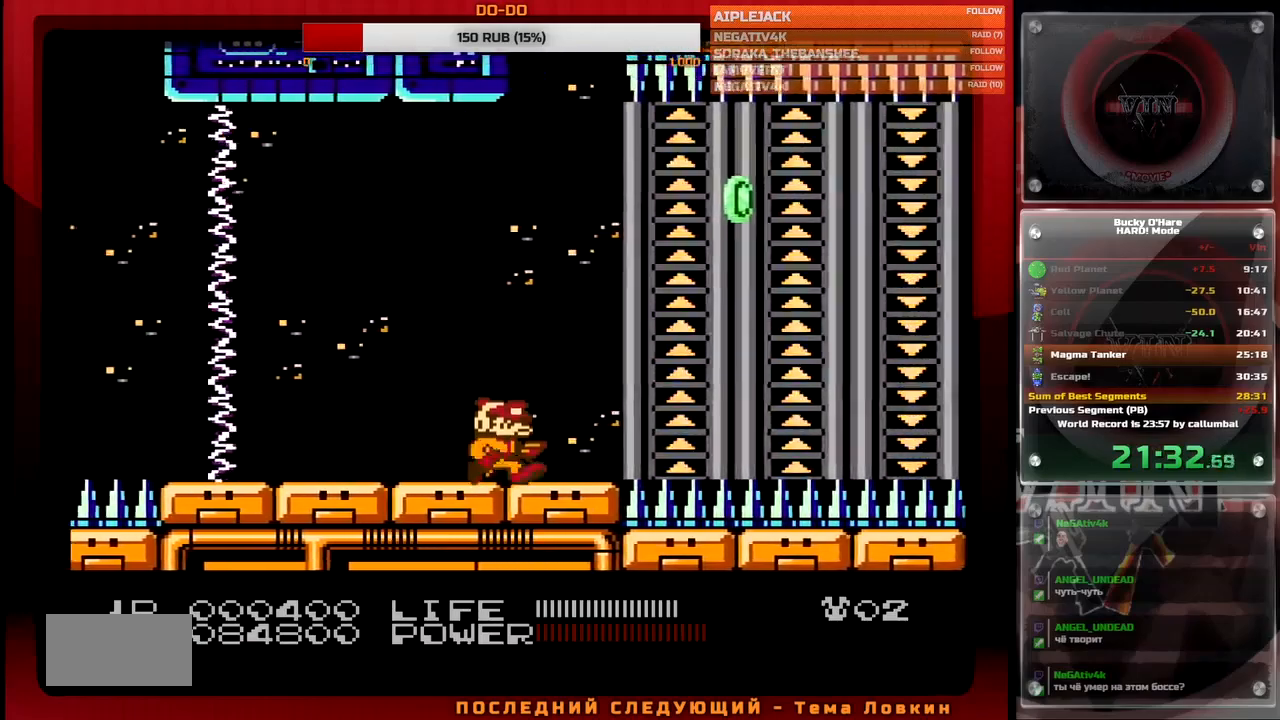
{"buttons": ["DPAD_RIGHT"], "events": [[200, "A", "down"], [283, "A", "up"]]}
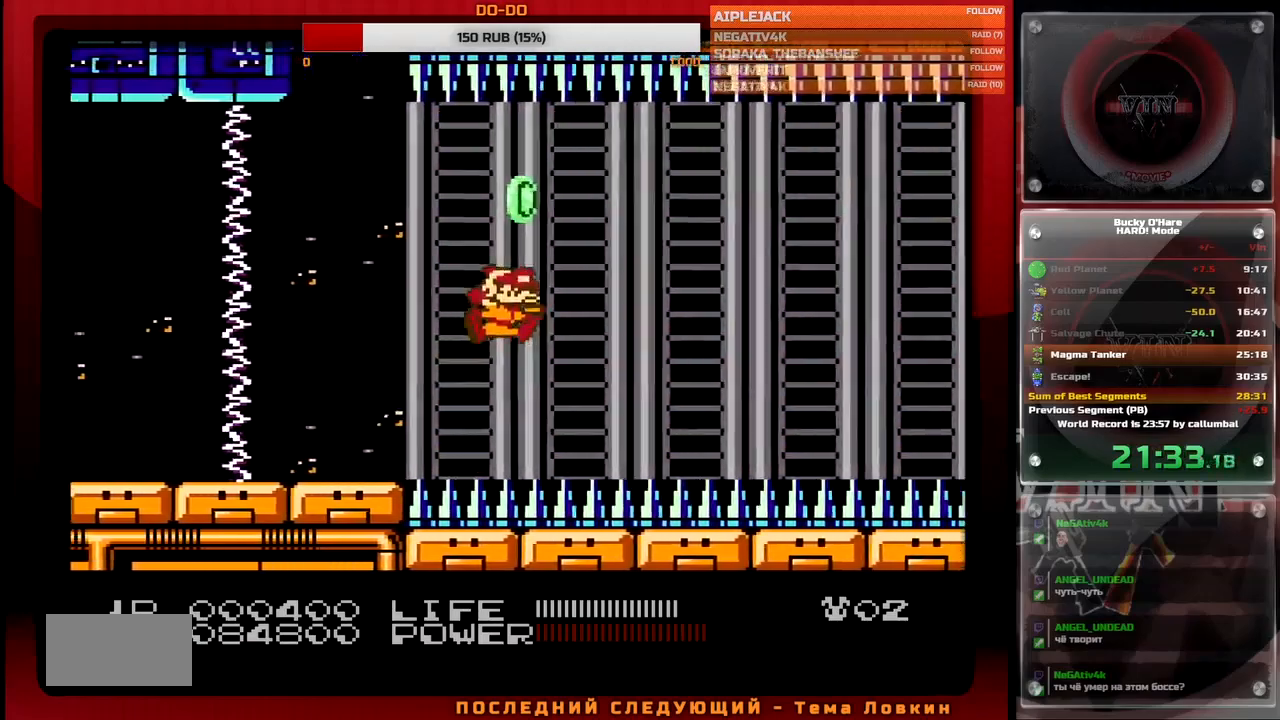
{"buttons": ["DPAD_RIGHT"], "events": []}
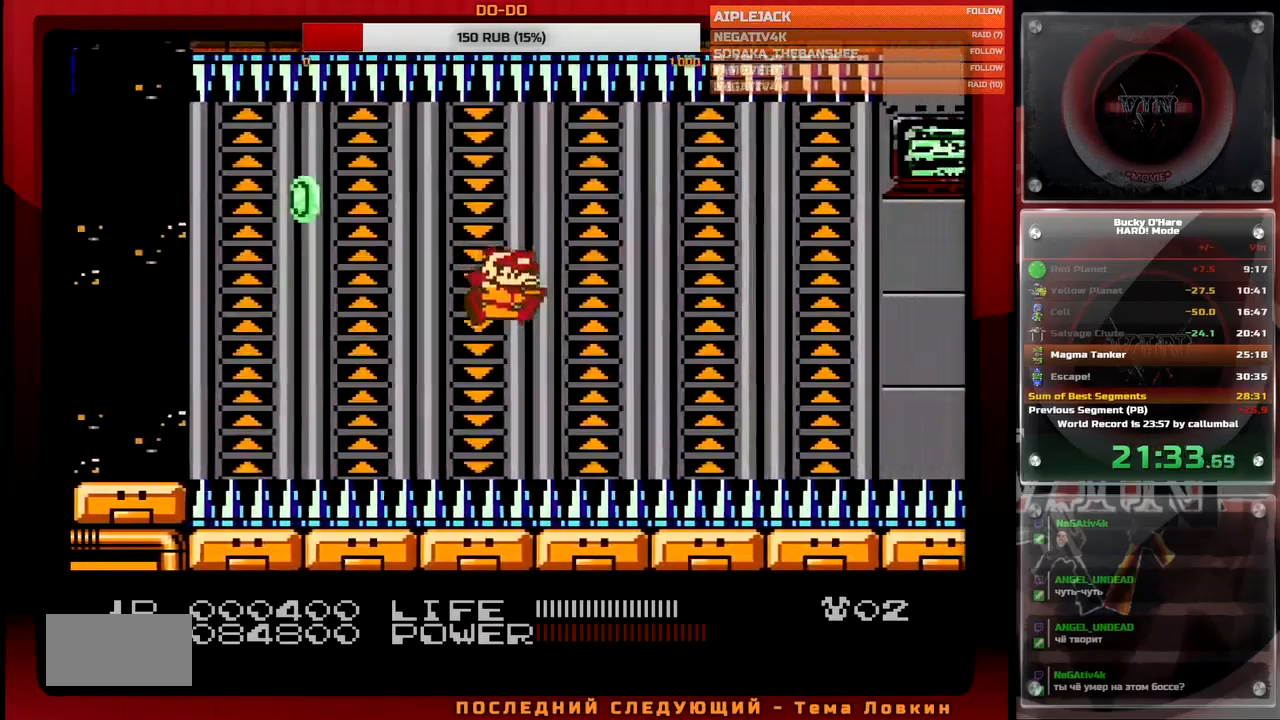
{"buttons": ["DPAD_RIGHT"], "events": []}
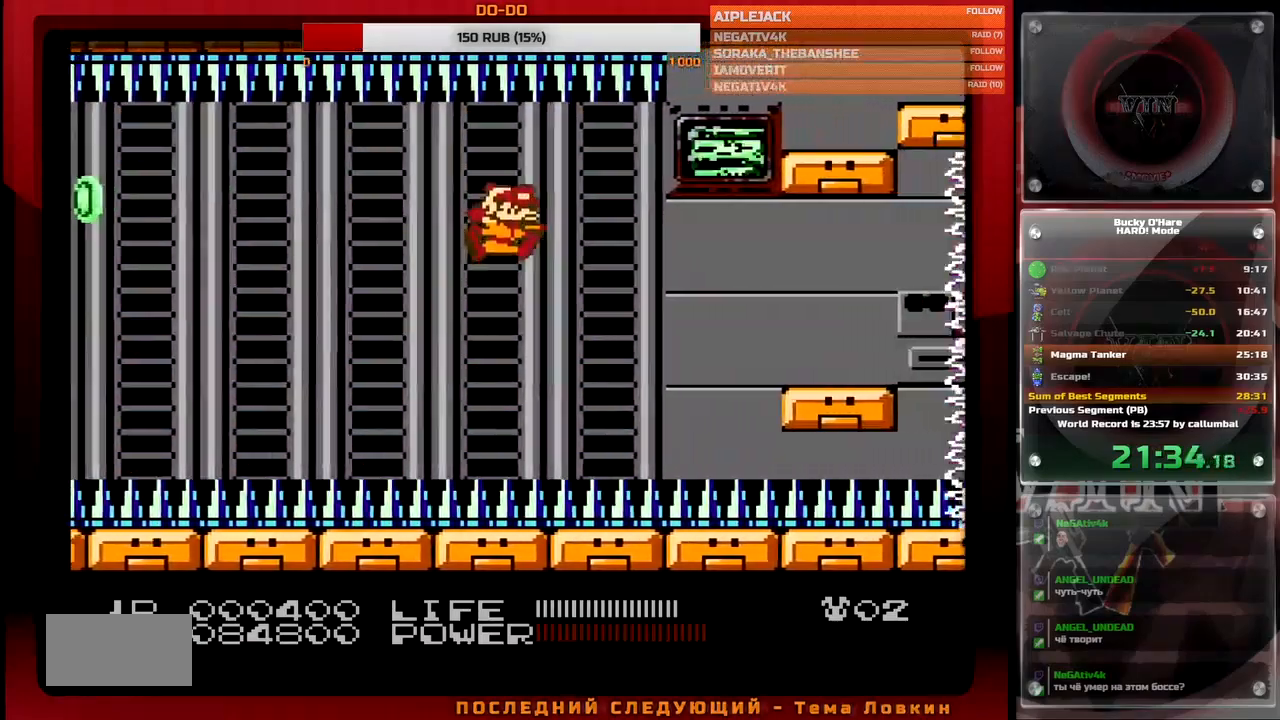
{"buttons": ["DPAD_RIGHT"], "events": []}
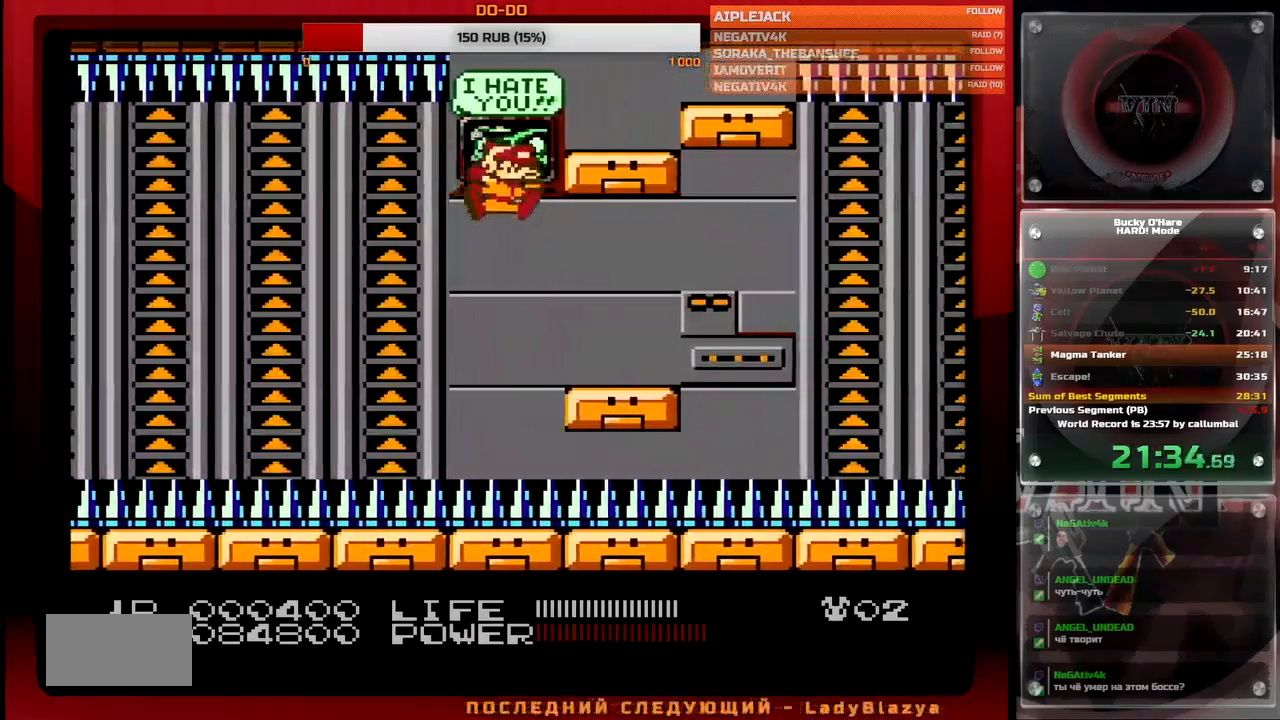
{"buttons": [], "events": [[317, "DPAD_RIGHT", "up"]]}
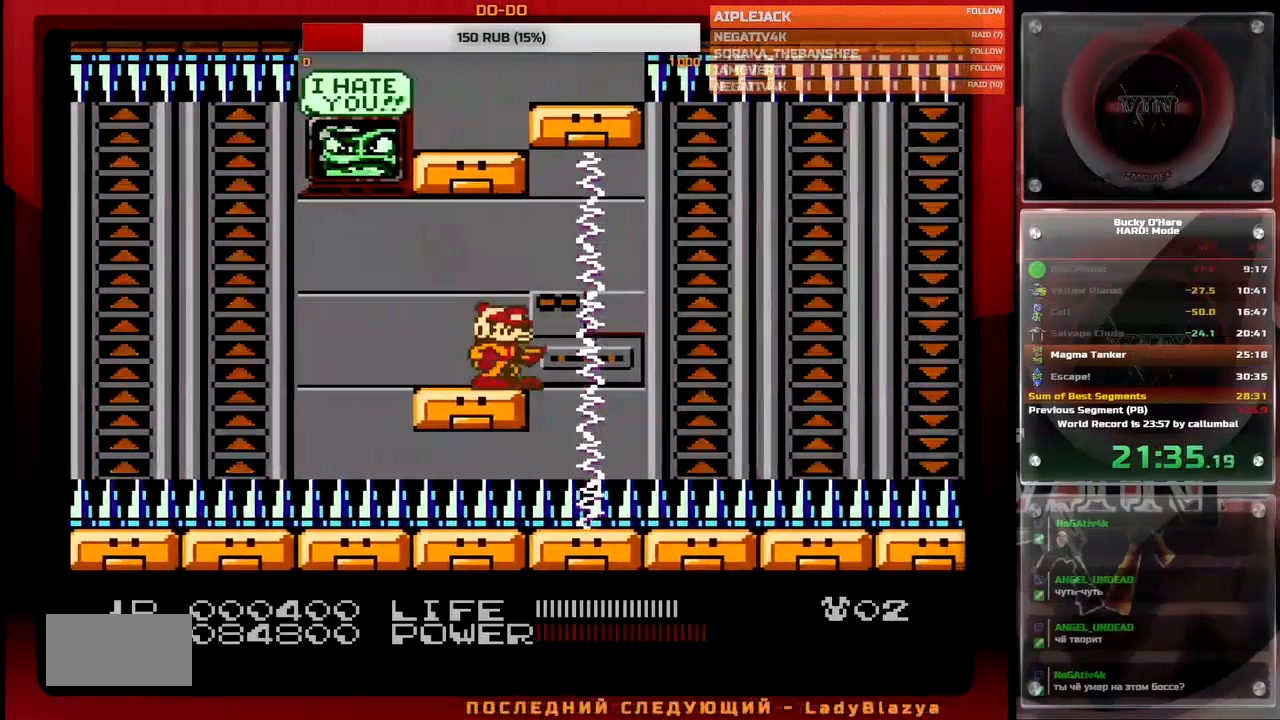
{"buttons": ["DPAD_RIGHT"], "events": [[283, "DPAD_RIGHT", "down"], [417, "A", "down"], [500, "A", "up"]]}
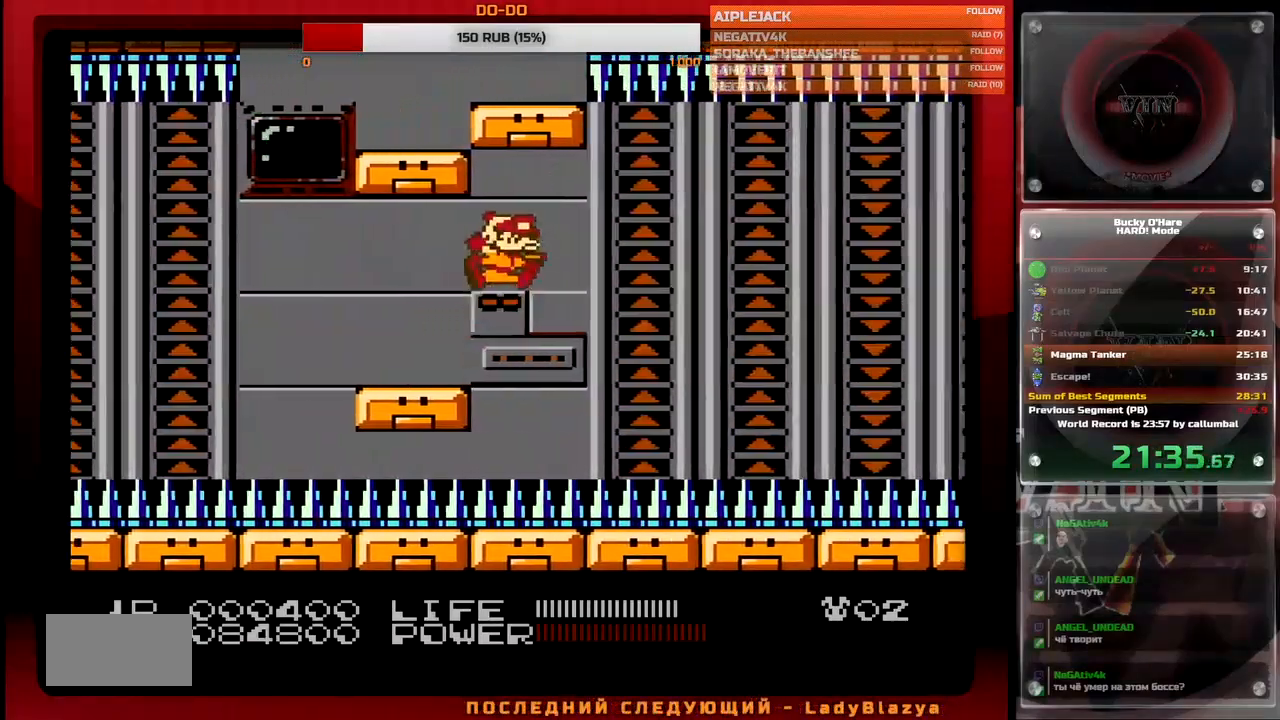
{"buttons": ["DPAD_RIGHT"], "events": []}
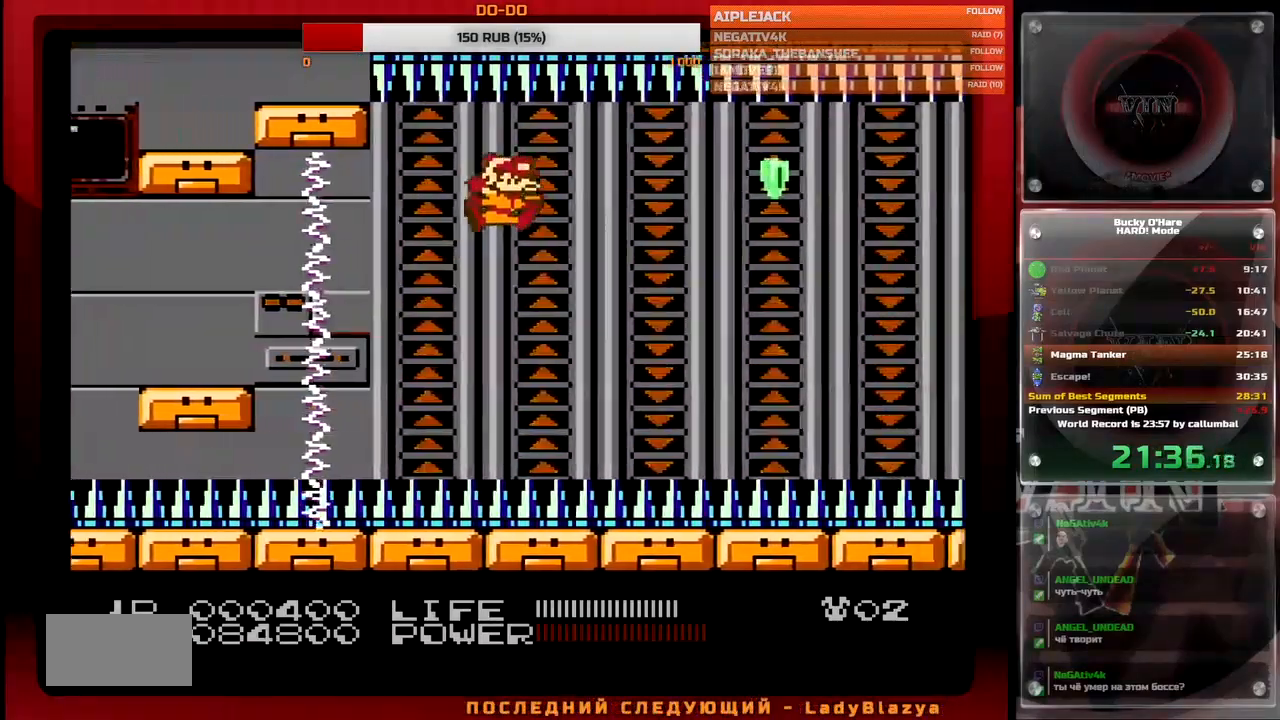
{"buttons": ["DPAD_RIGHT"], "events": []}
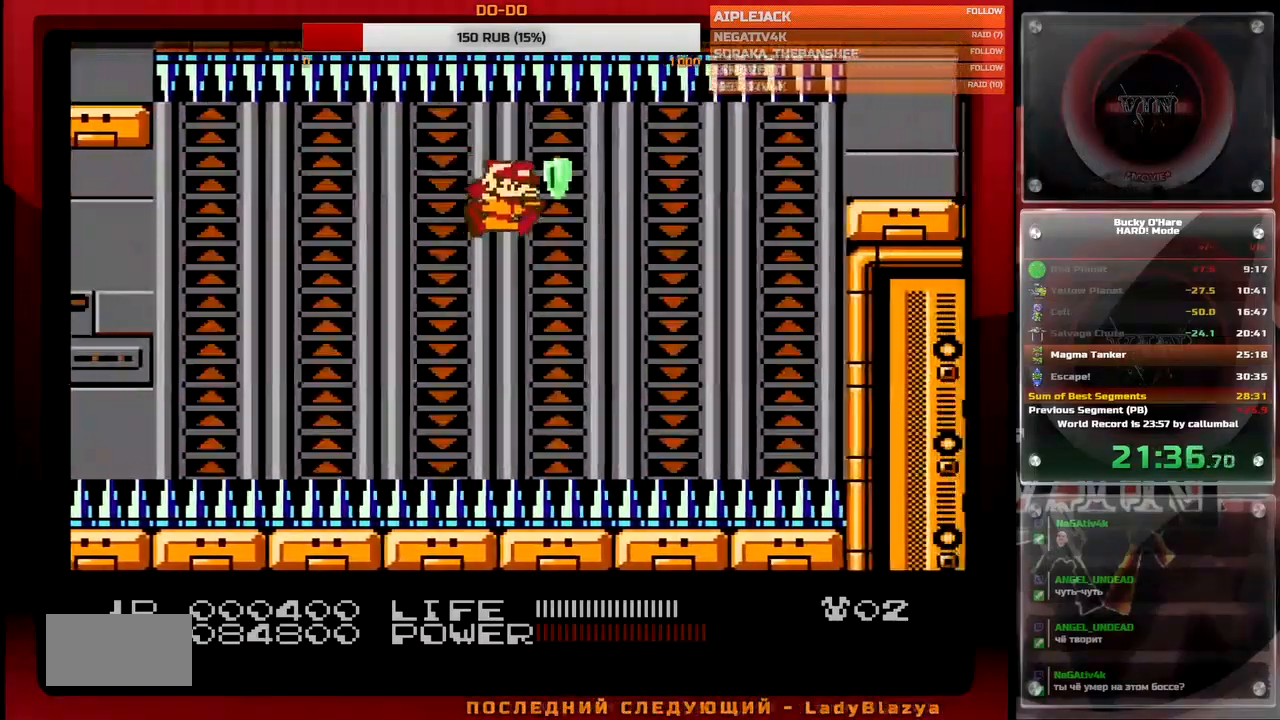
{"buttons": ["DPAD_RIGHT"], "events": []}
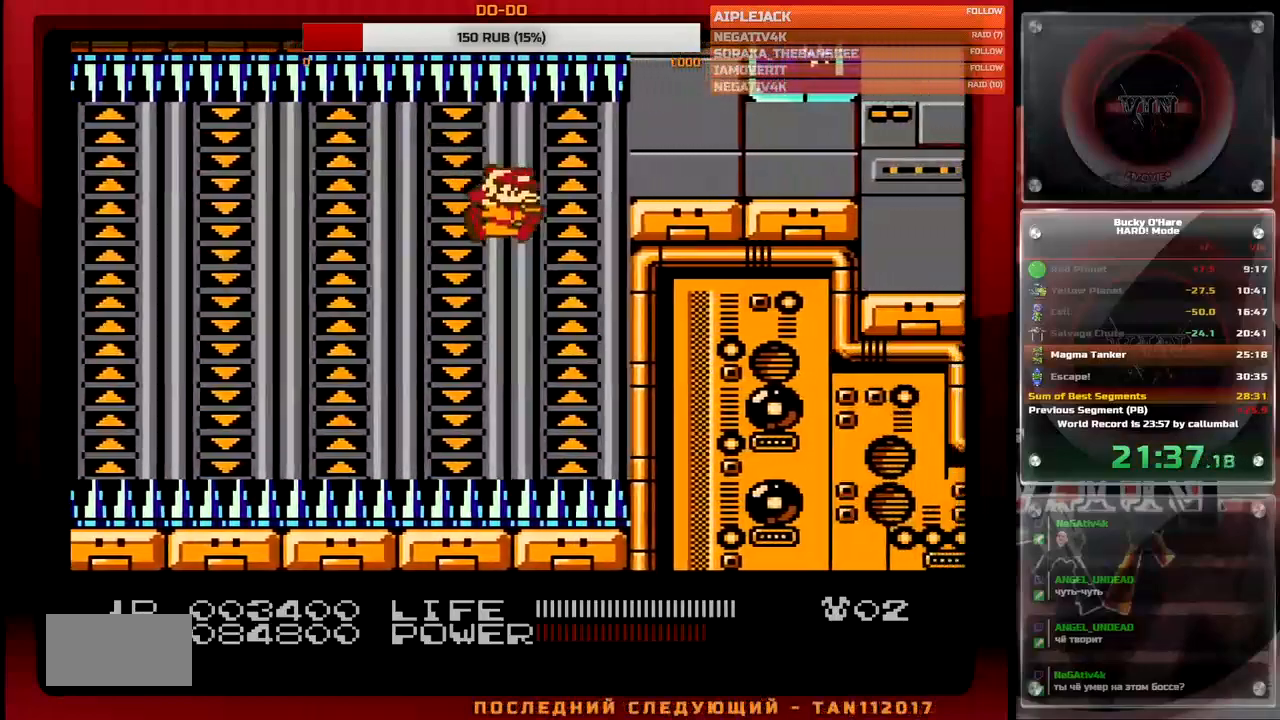
{"buttons": ["DPAD_RIGHT"], "events": []}
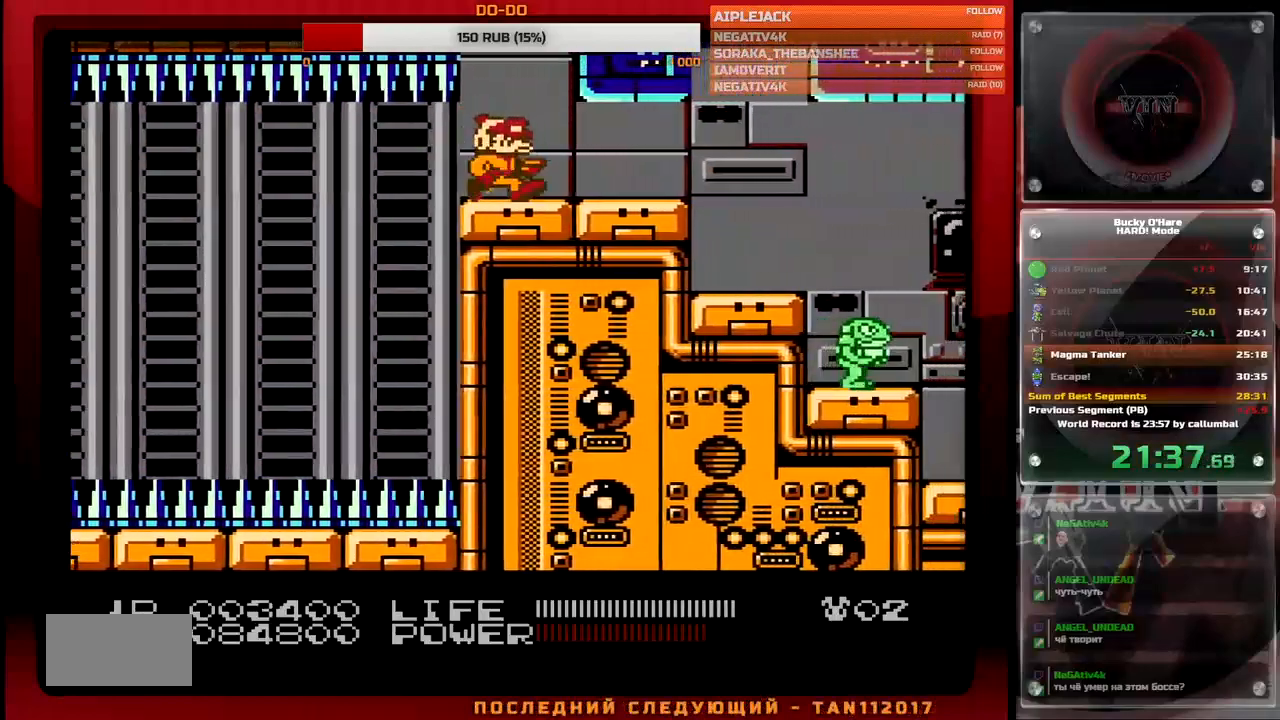
{"buttons": ["DPAD_RIGHT"], "events": [[267, "B", "down"], [383, "B", "up"]]}
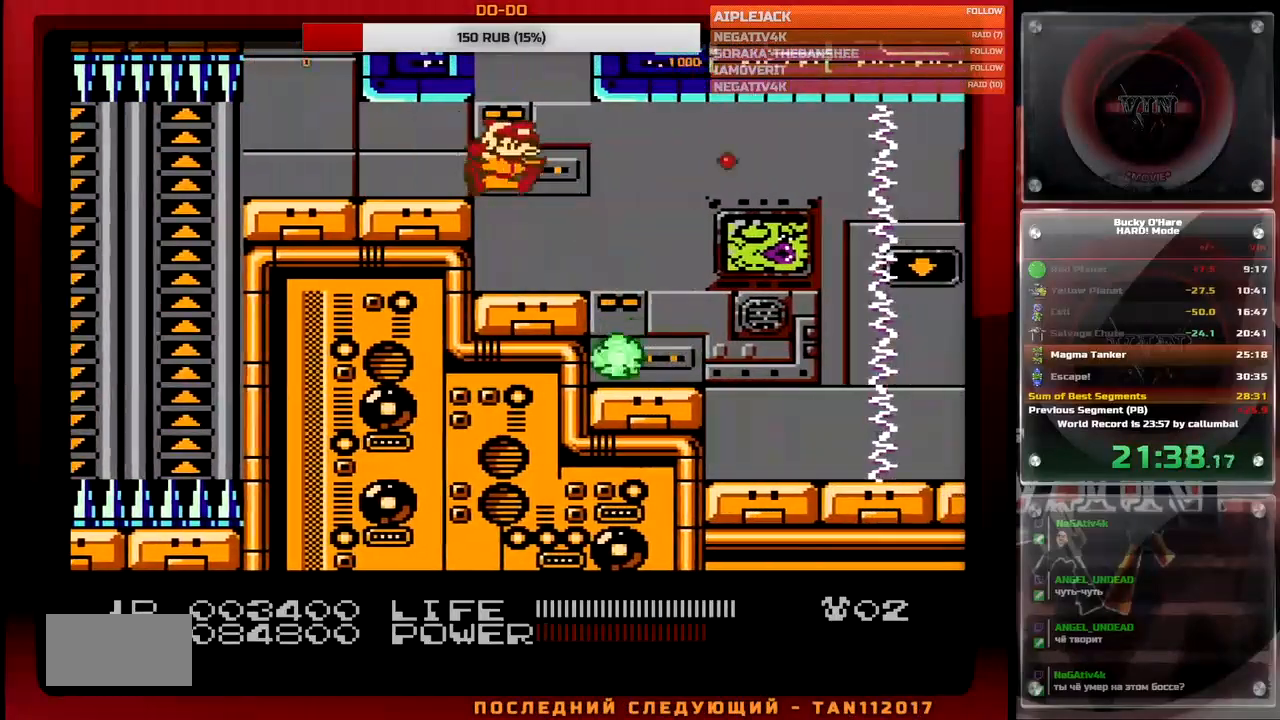
{"buttons": ["DPAD_RIGHT"], "events": []}
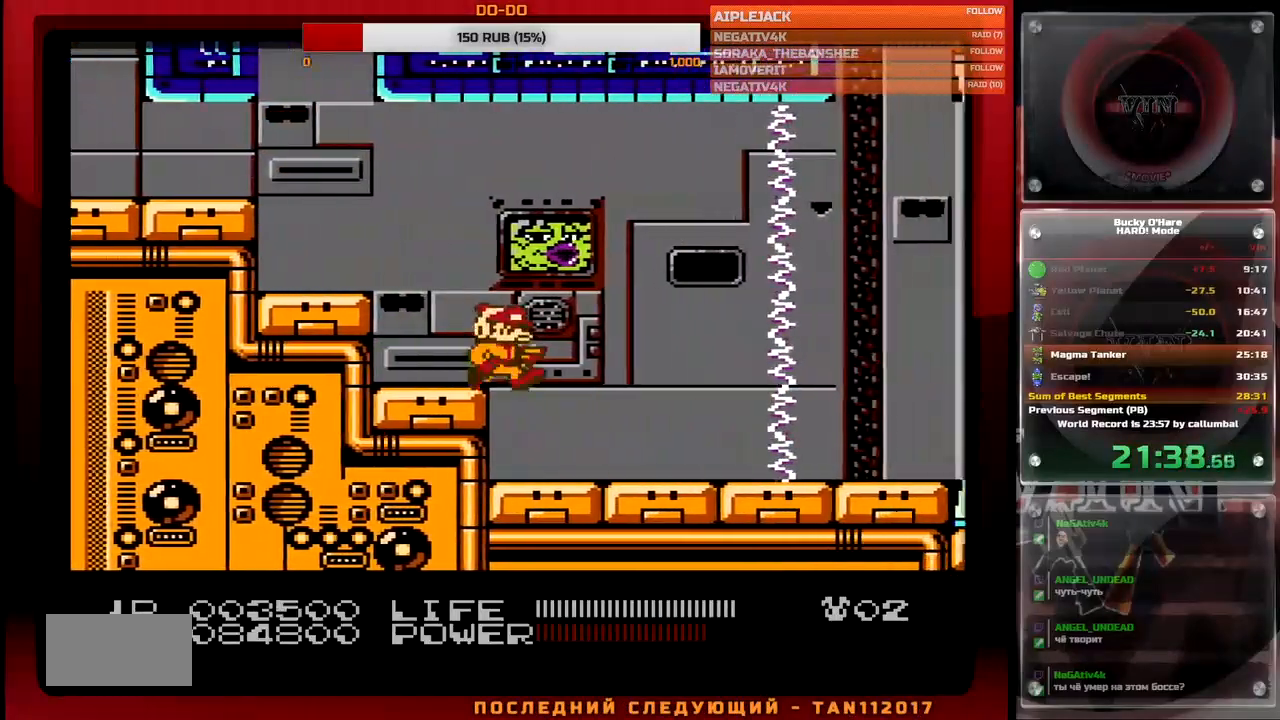
{"buttons": [], "events": [[167, "DPAD_RIGHT", "up"]]}
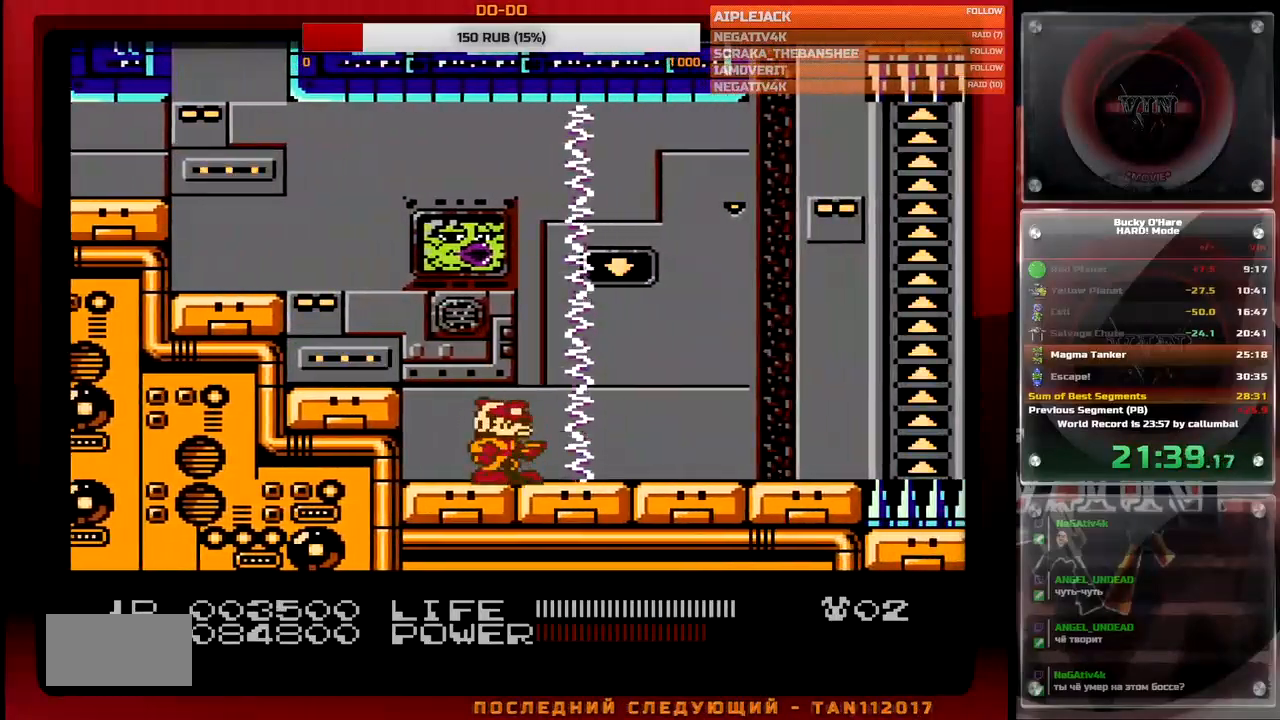
{"buttons": [], "events": [[17, "DPAD_RIGHT", "down"], [383, "DPAD_RIGHT", "up"]]}
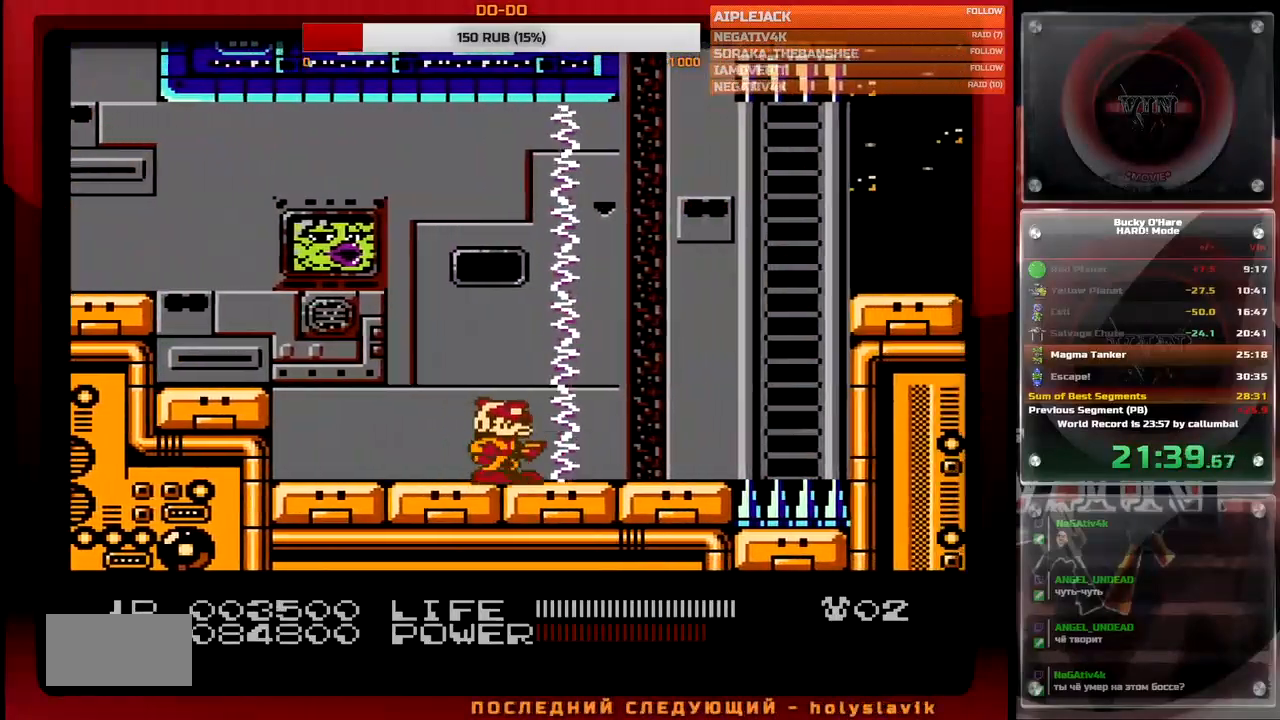
{"buttons": ["A", "DPAD_RIGHT"], "events": [[67, "DPAD_RIGHT", "down"], [450, "A", "down"]]}
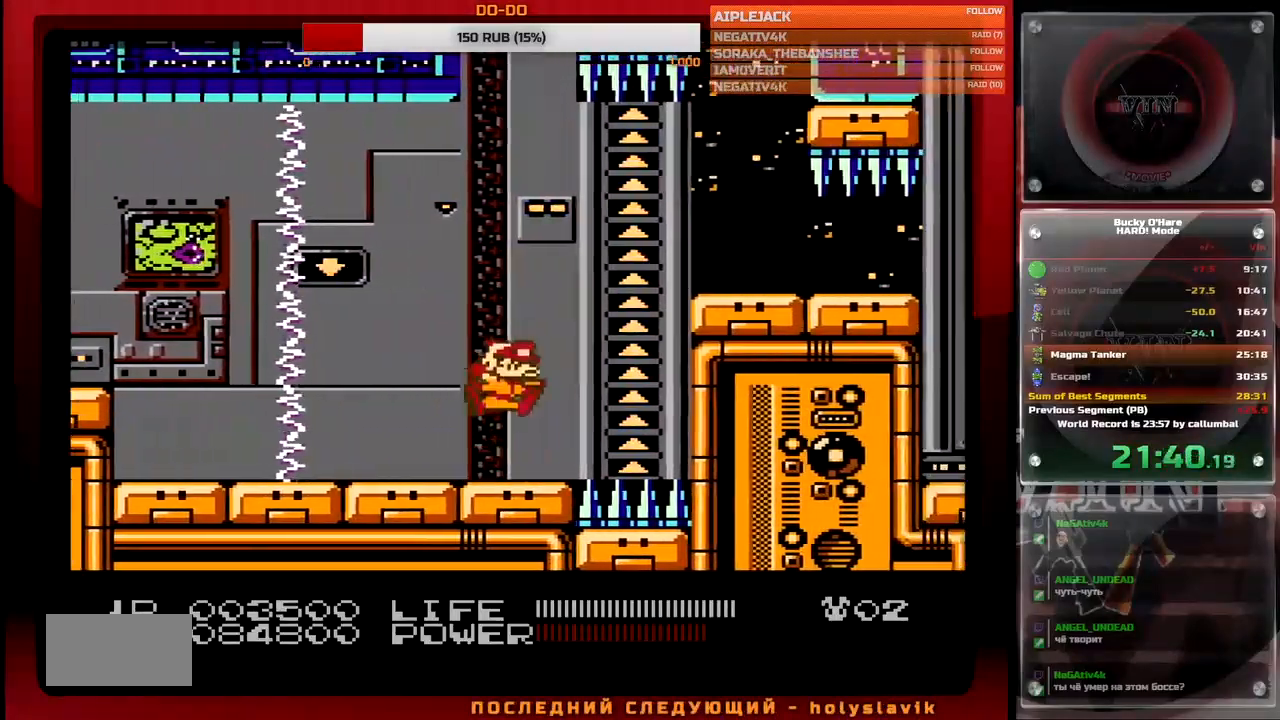
{"buttons": ["DPAD_RIGHT"], "events": [[267, "A", "up"]]}
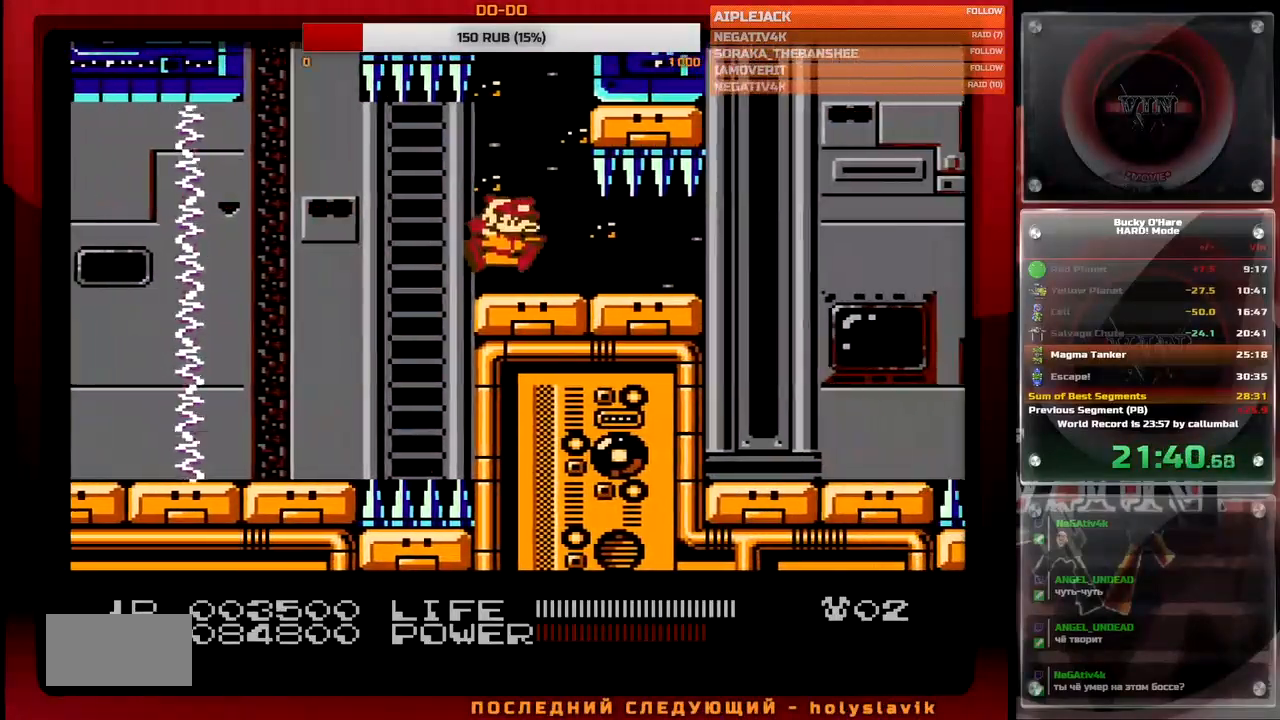
{"buttons": ["DPAD_RIGHT"], "events": []}
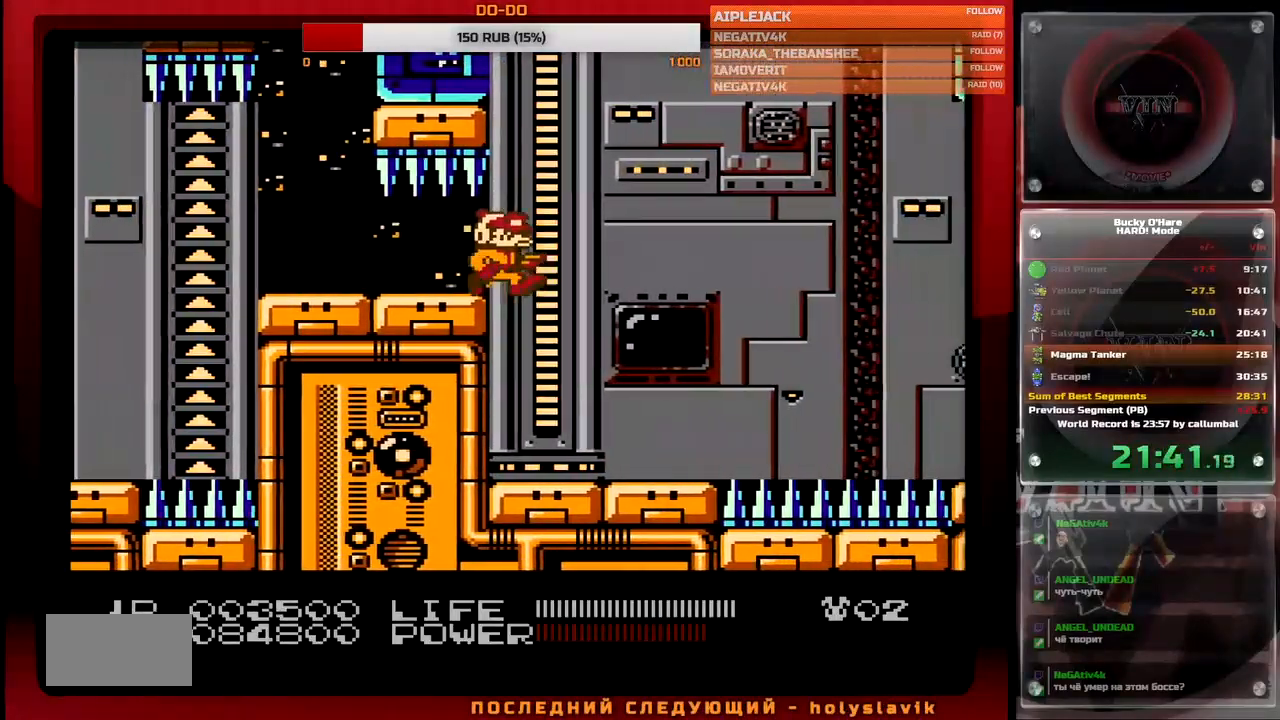
{"buttons": ["DPAD_RIGHT"], "events": []}
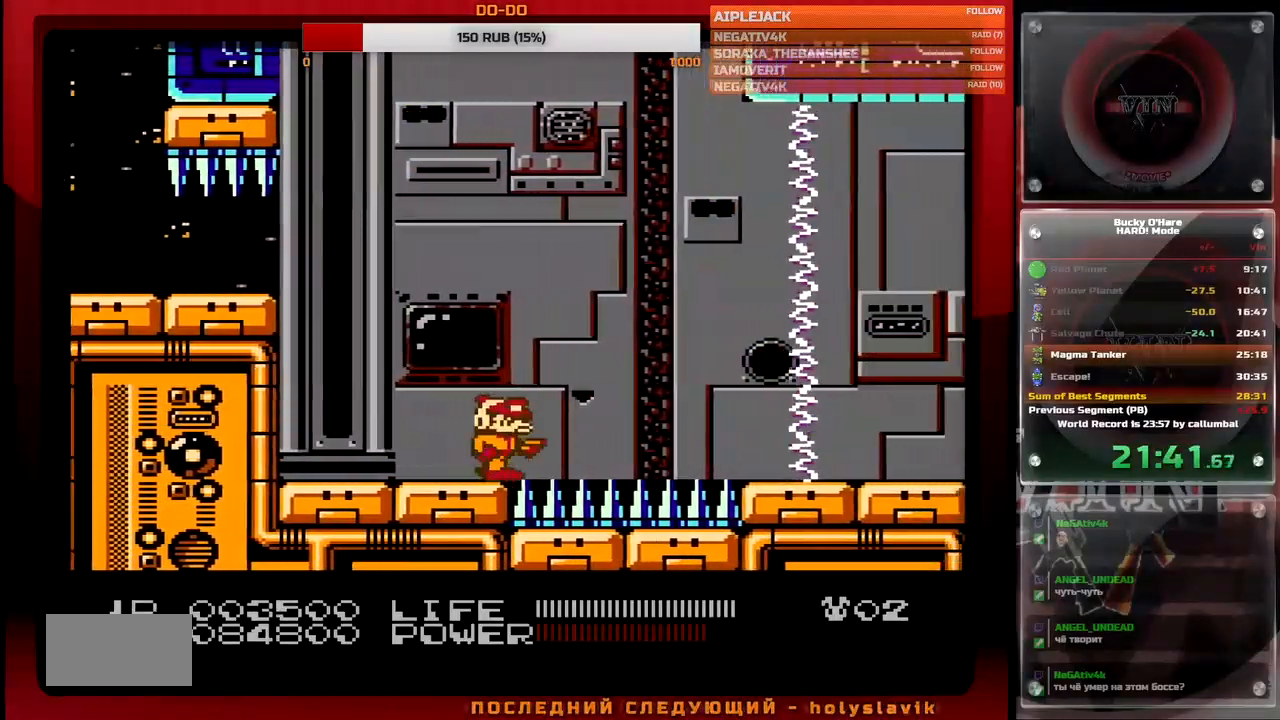
{"buttons": [], "events": [[17, "A", "down"], [483, "A", "up"], [500, "DPAD_RIGHT", "up"]]}
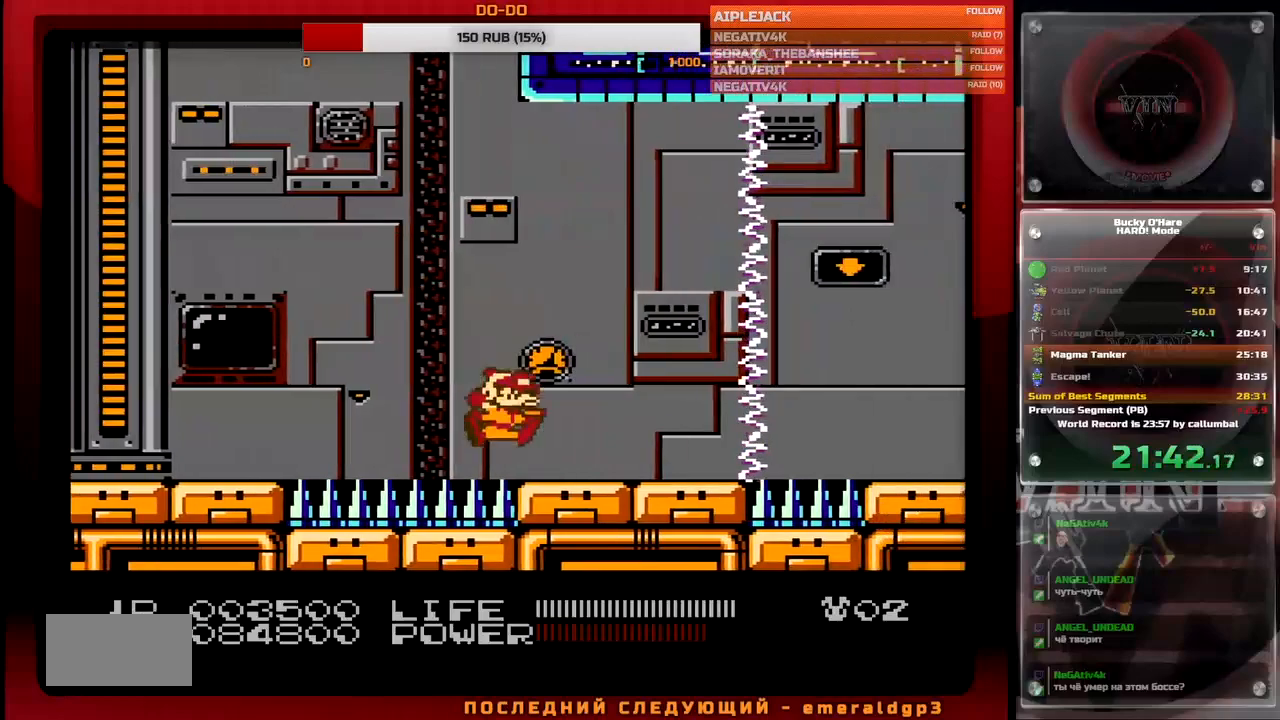
{"buttons": [], "events": []}
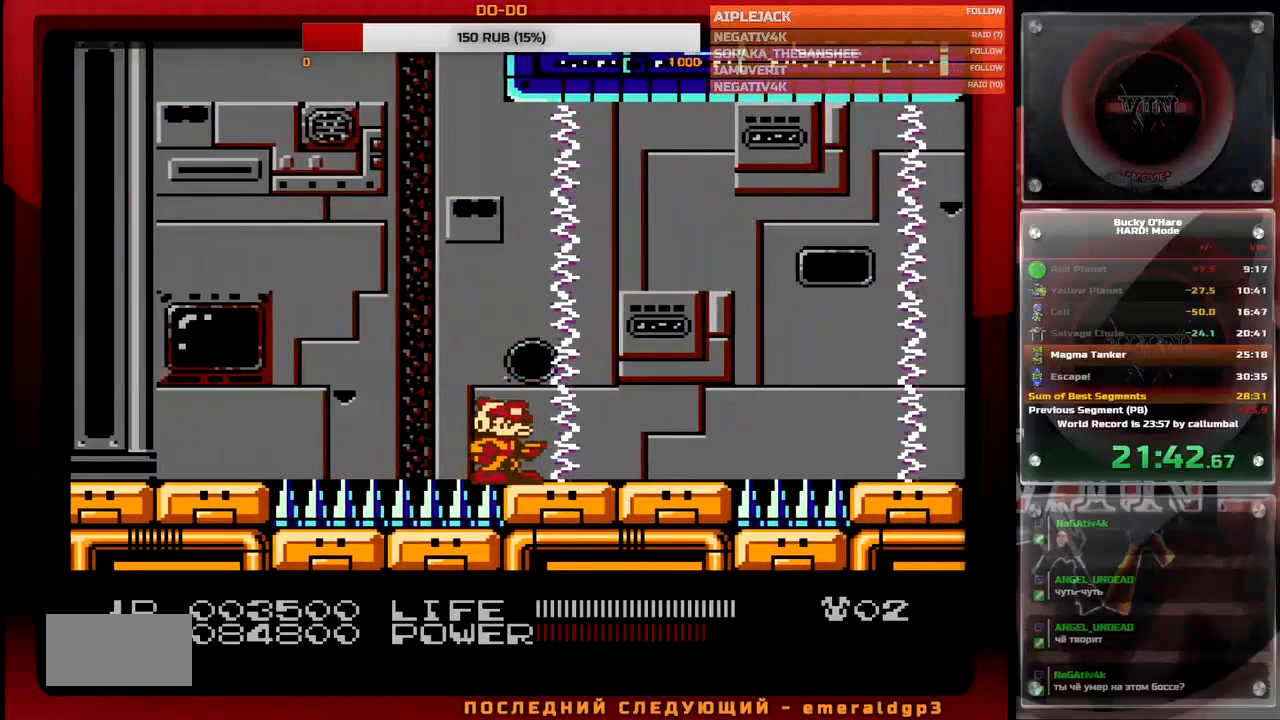
{"buttons": ["DPAD_RIGHT"], "events": [[333, "DPAD_RIGHT", "down"]]}
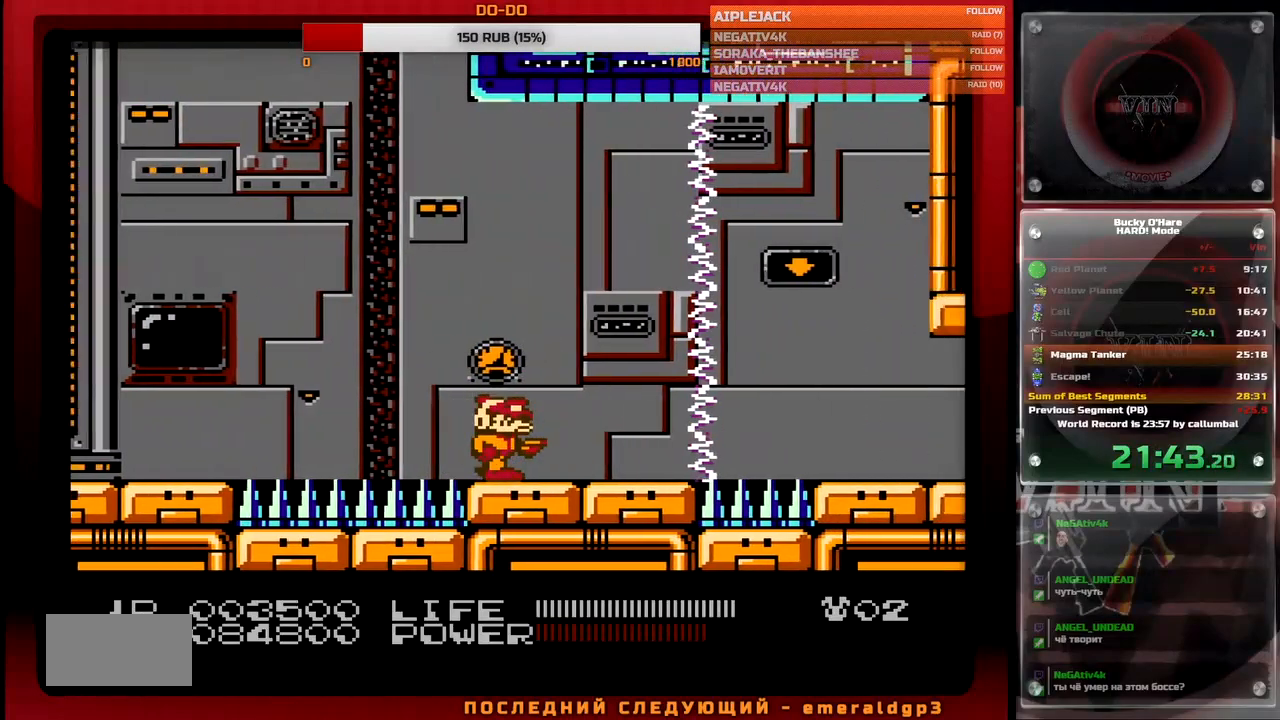
{"buttons": ["DPAD_RIGHT"], "events": [[267, "DPAD_RIGHT", "up"], [483, "DPAD_RIGHT", "down"]]}
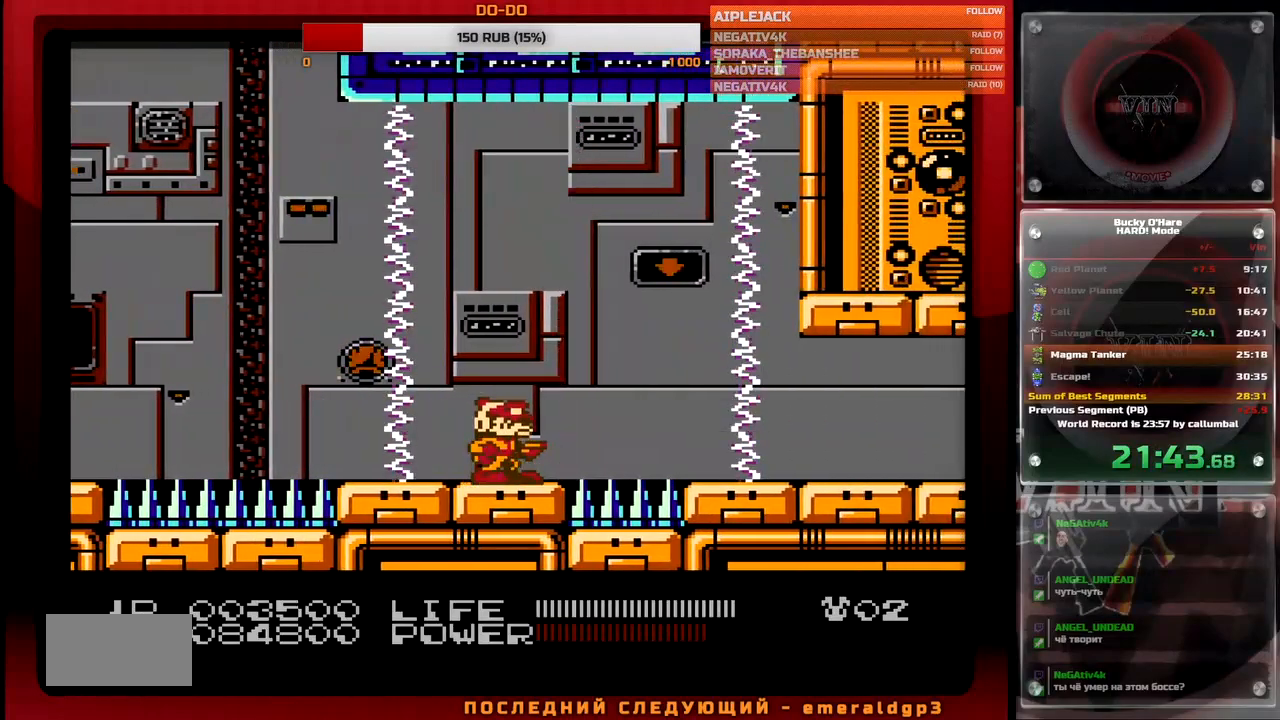
{"buttons": ["DPAD_RIGHT"], "events": [[167, "A", "down"], [383, "DPAD_RIGHT", "up"], [450, "DPAD_RIGHT", "down"], [500, "A", "up"]]}
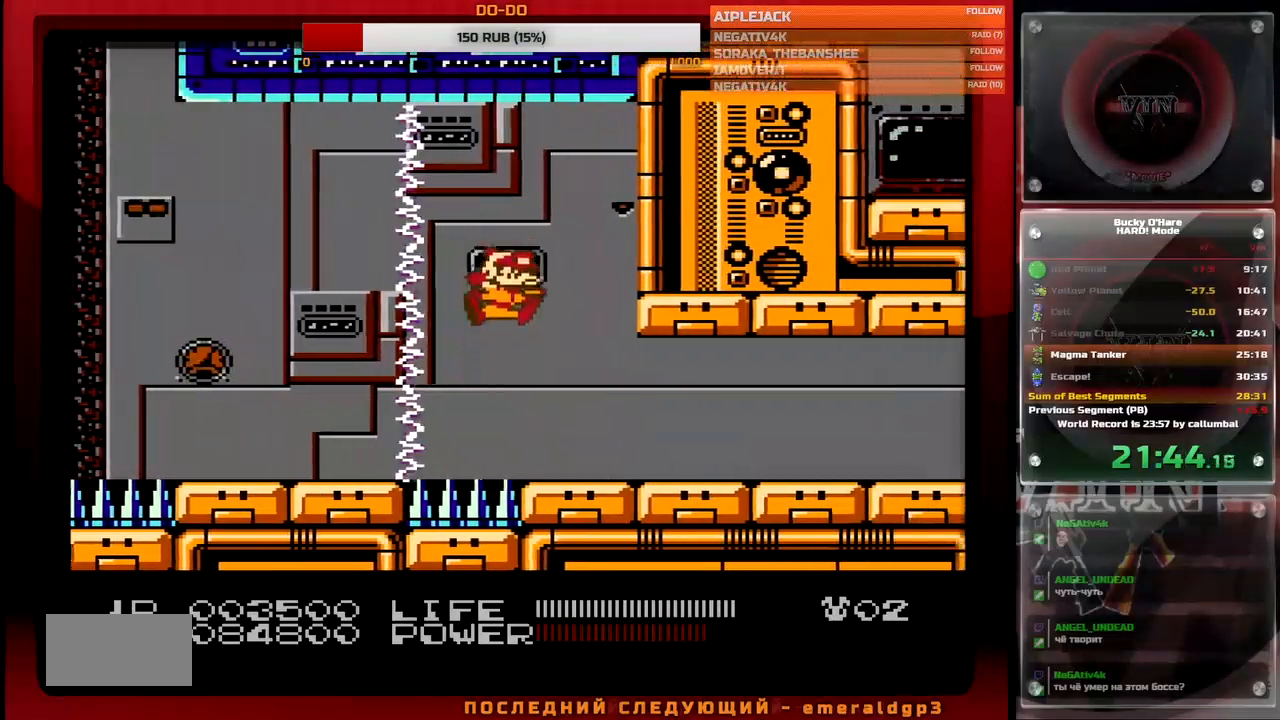
{"buttons": ["DPAD_RIGHT"], "events": []}